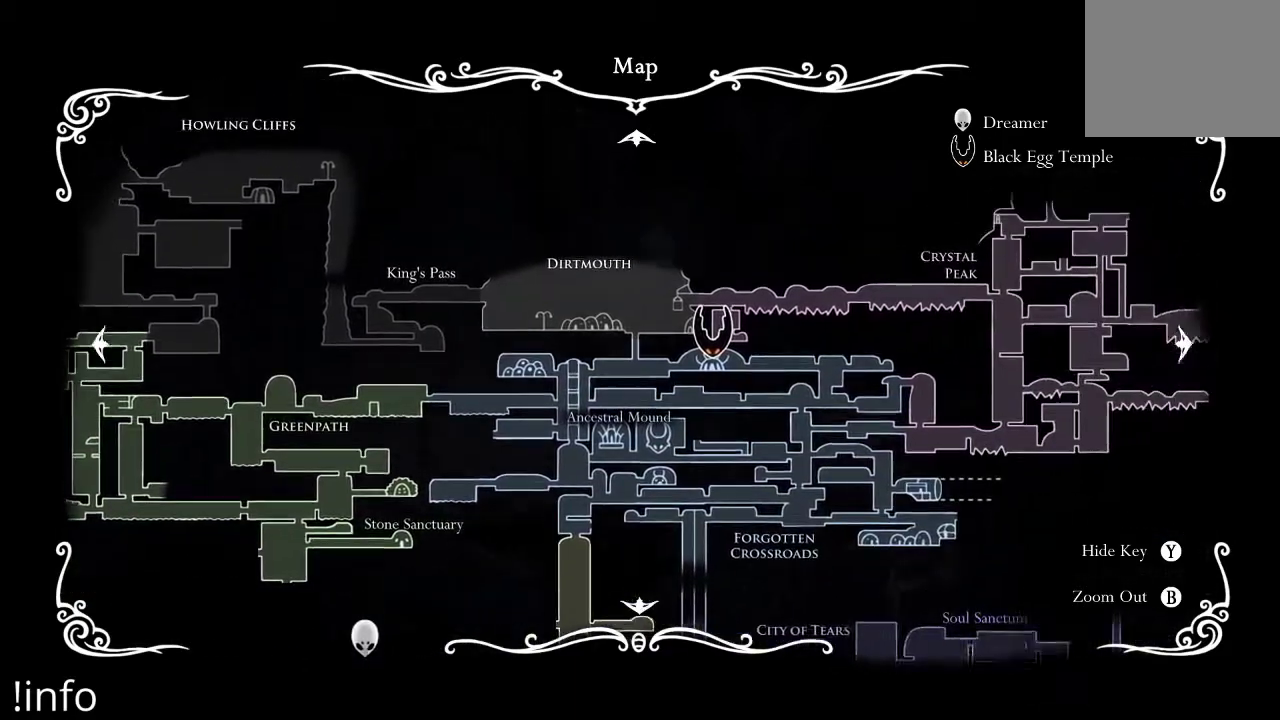
Gameplay with a controller (Xbox layout); each line is a JSON object with the inputs held at the frame after it. "events" lists button and stick changes between this image and that frame as [ms after this image, input, new state], when the widget could be followed in between.
{"buttons": ["R2", "DPAD_RIGHT"], "left_stick": "center", "right_stick": "center", "events": [[100, "A", "up"], [100, "DPAD_UP", "up"], [200, "R2", "down"], [433, "DPAD_RIGHT", "down"]]}
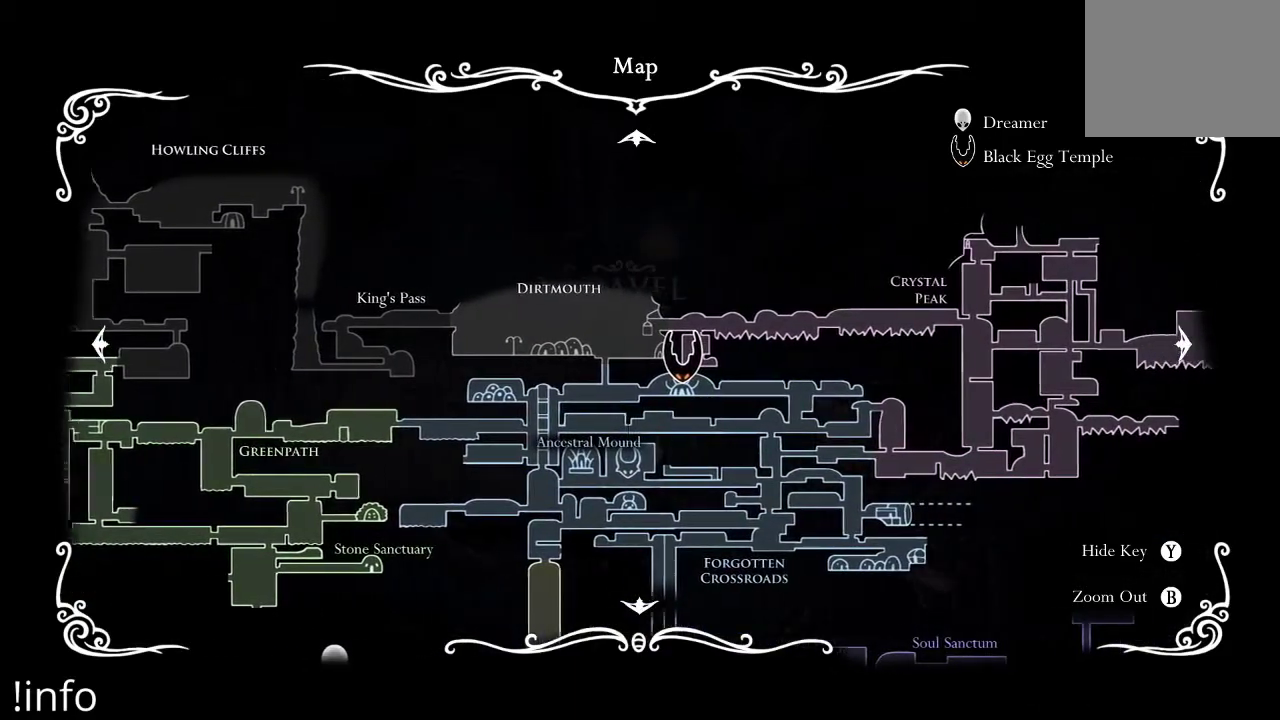
{"buttons": [], "left_stick": "center", "right_stick": "center", "events": [[67, "R2", "up"], [100, "DPAD_RIGHT", "up"], [167, "DPAD_RIGHT", "down"], [200, "A", "down"], [233, "DPAD_RIGHT", "up"], [333, "A", "up"]]}
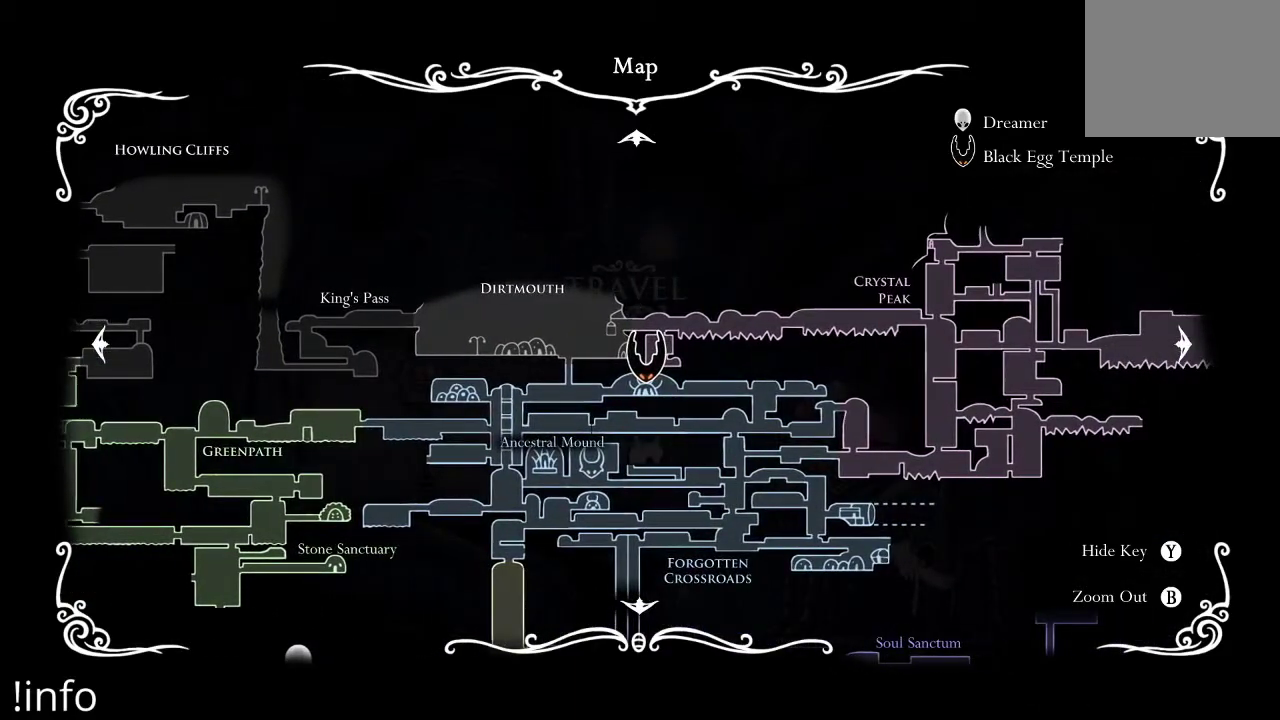
{"buttons": [], "left_stick": "center", "right_stick": "center", "events": []}
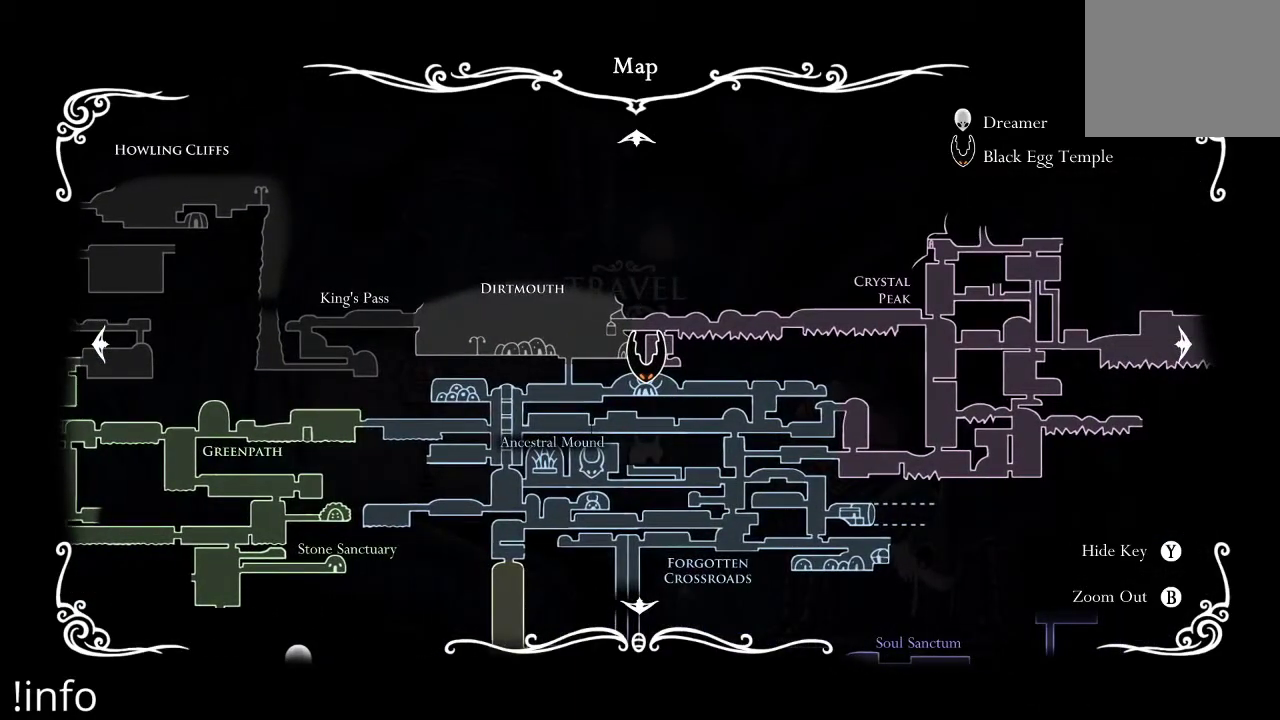
{"buttons": [], "left_stick": "center", "right_stick": "center", "events": []}
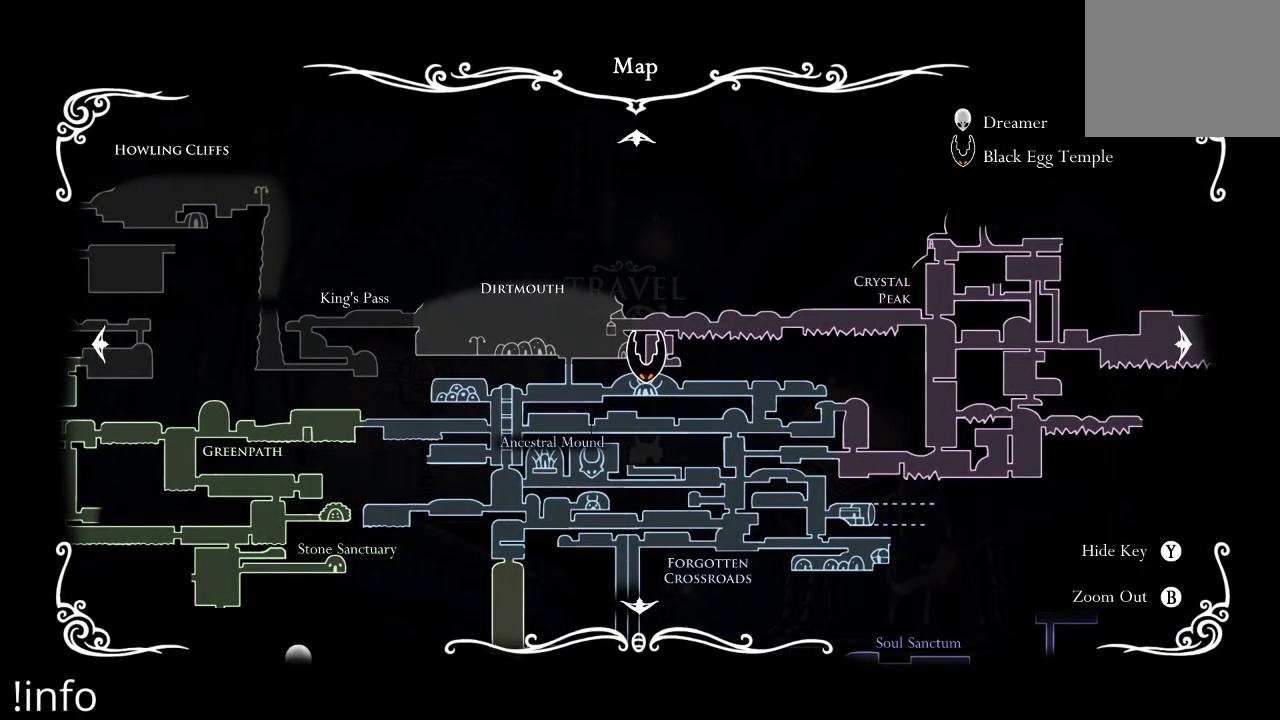
{"buttons": ["DPAD_UP"], "left_stick": "center", "right_stick": "center", "events": [[333, "DPAD_LEFT", "down"], [333, "DPAD_UP", "down"], [400, "DPAD_LEFT", "up"]]}
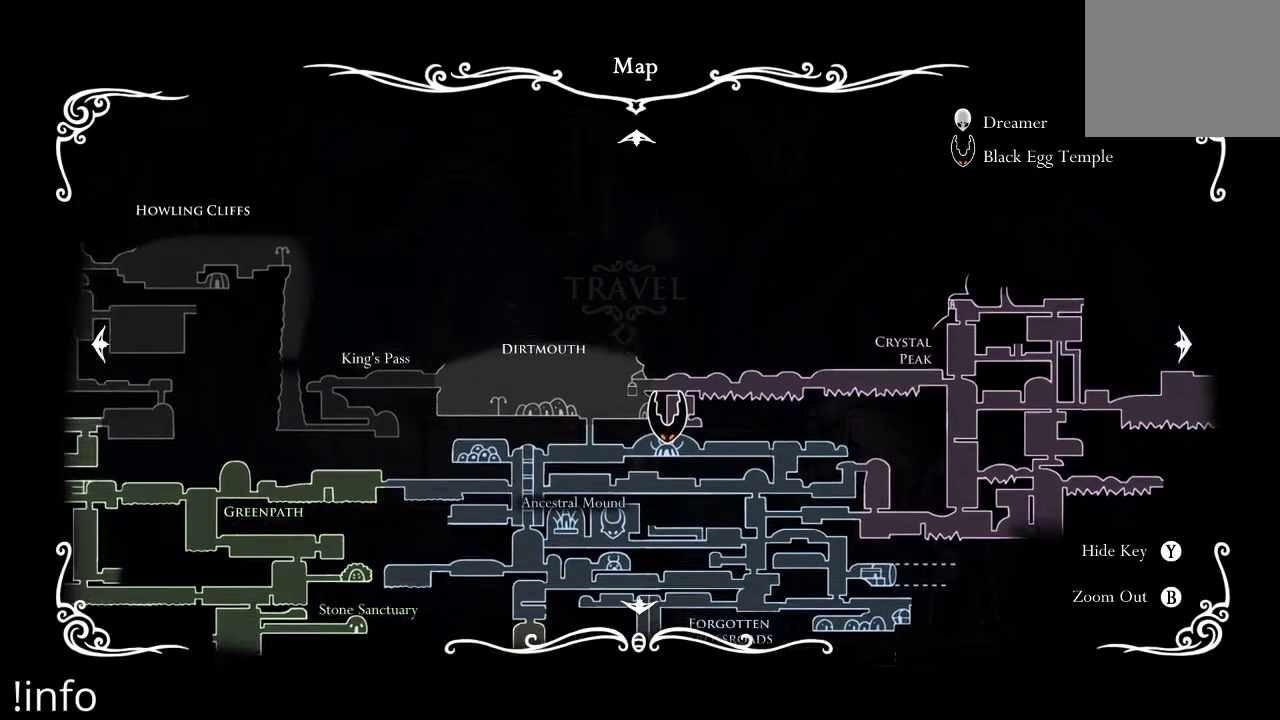
{"buttons": ["DPAD_UP", "DPAD_LEFT"], "left_stick": "center", "right_stick": "center", "events": [[33, "DPAD_UP", "up"], [100, "DPAD_RIGHT", "down"], [100, "DPAD_UP", "down"], [133, "DPAD_UP", "up"], [167, "DPAD_DOWN", "down"], [200, "DPAD_RIGHT", "up"], [333, "DPAD_DOWN", "up"], [400, "DPAD_LEFT", "down"], [400, "DPAD_UP", "down"]]}
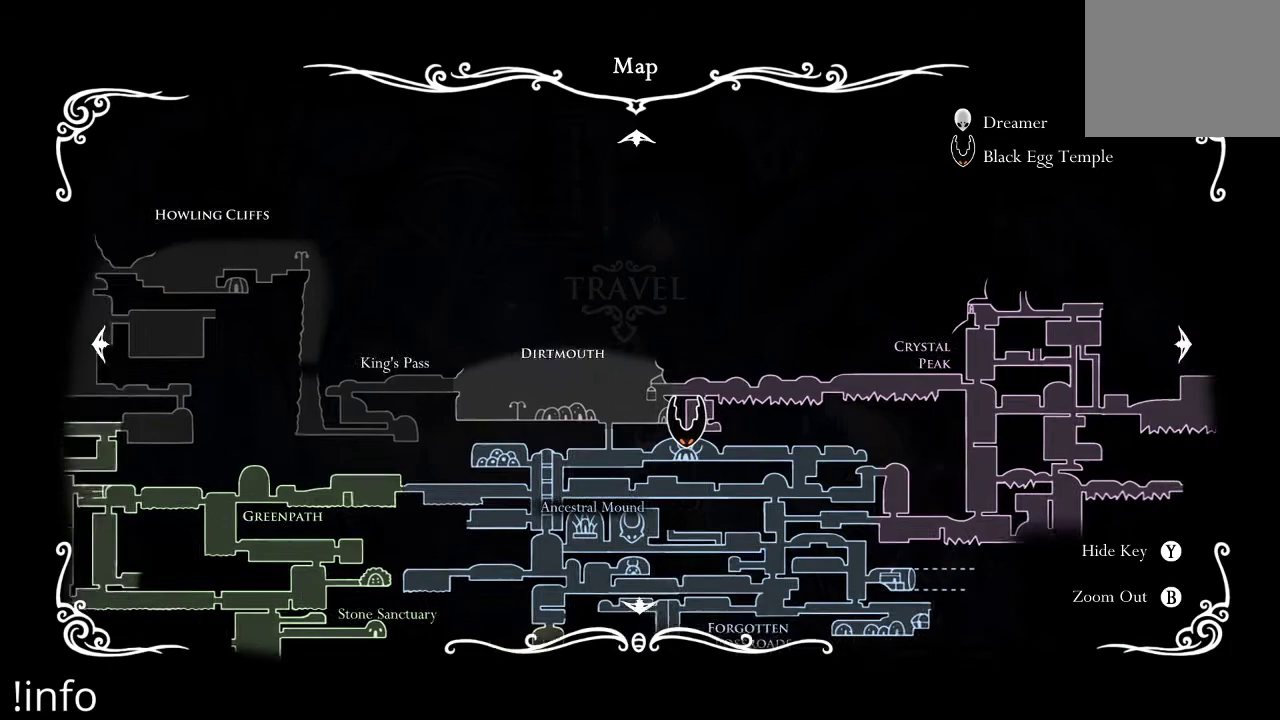
{"buttons": ["DPAD_DOWN"], "left_stick": "center", "right_stick": "center", "events": [[33, "DPAD_LEFT", "up"], [67, "DPAD_RIGHT", "down"], [67, "DPAD_UP", "up"], [100, "DPAD_DOWN", "down"], [100, "DPAD_RIGHT", "up"]]}
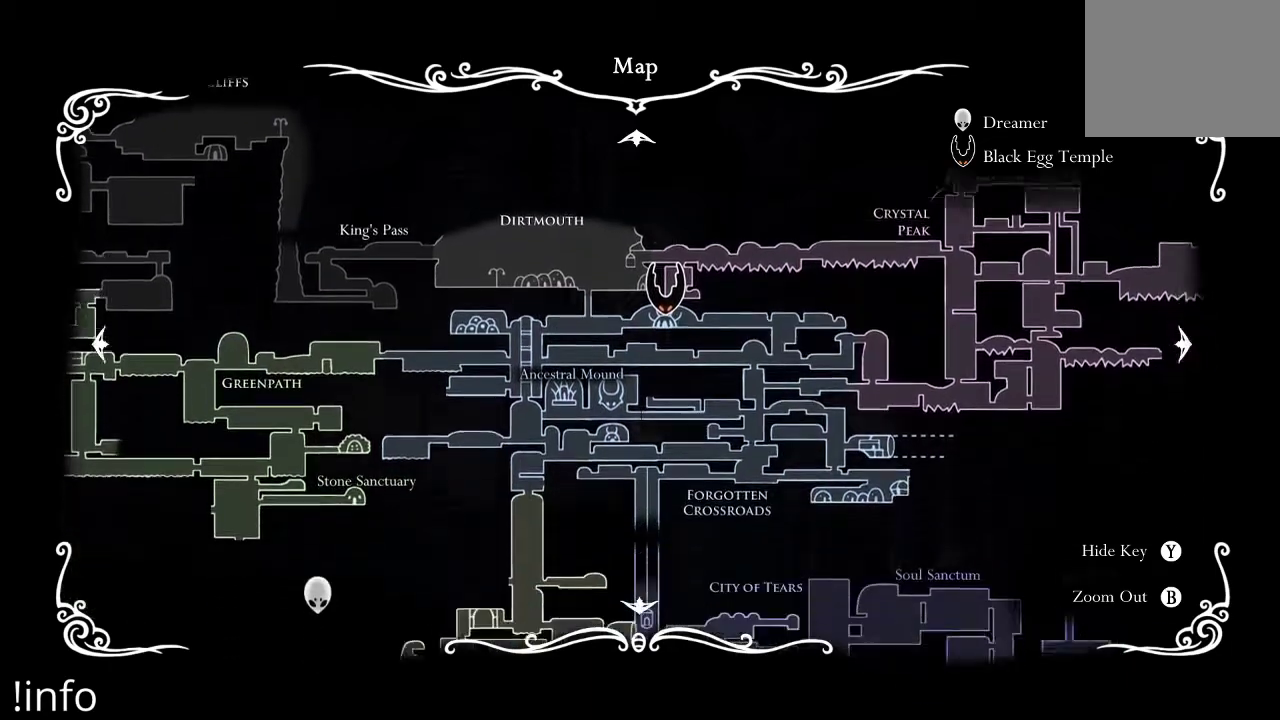
{"buttons": ["DPAD_DOWN"], "left_stick": "center", "right_stick": "center", "events": [[167, "DPAD_DOWN", "up"], [267, "DPAD_LEFT", "down"], [400, "DPAD_LEFT", "up"], [500, "DPAD_DOWN", "down"]]}
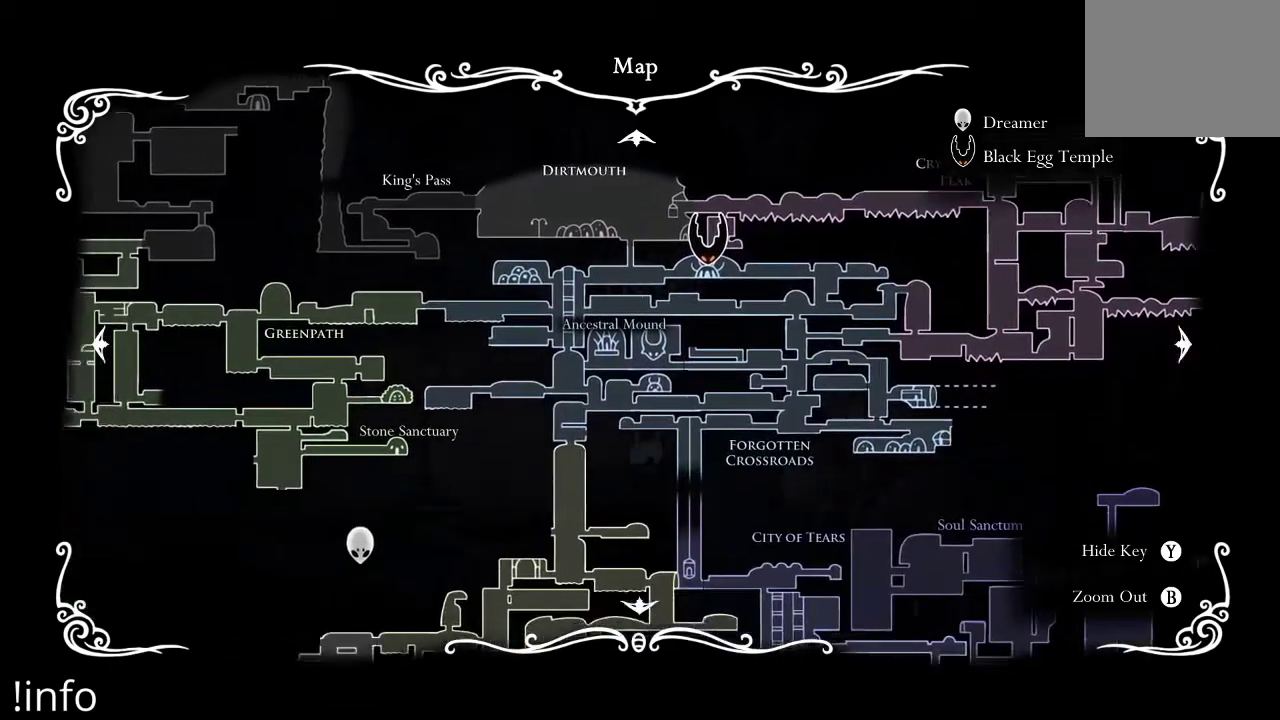
{"buttons": [], "left_stick": "center", "right_stick": "center", "events": [[400, "DPAD_DOWN", "up"]]}
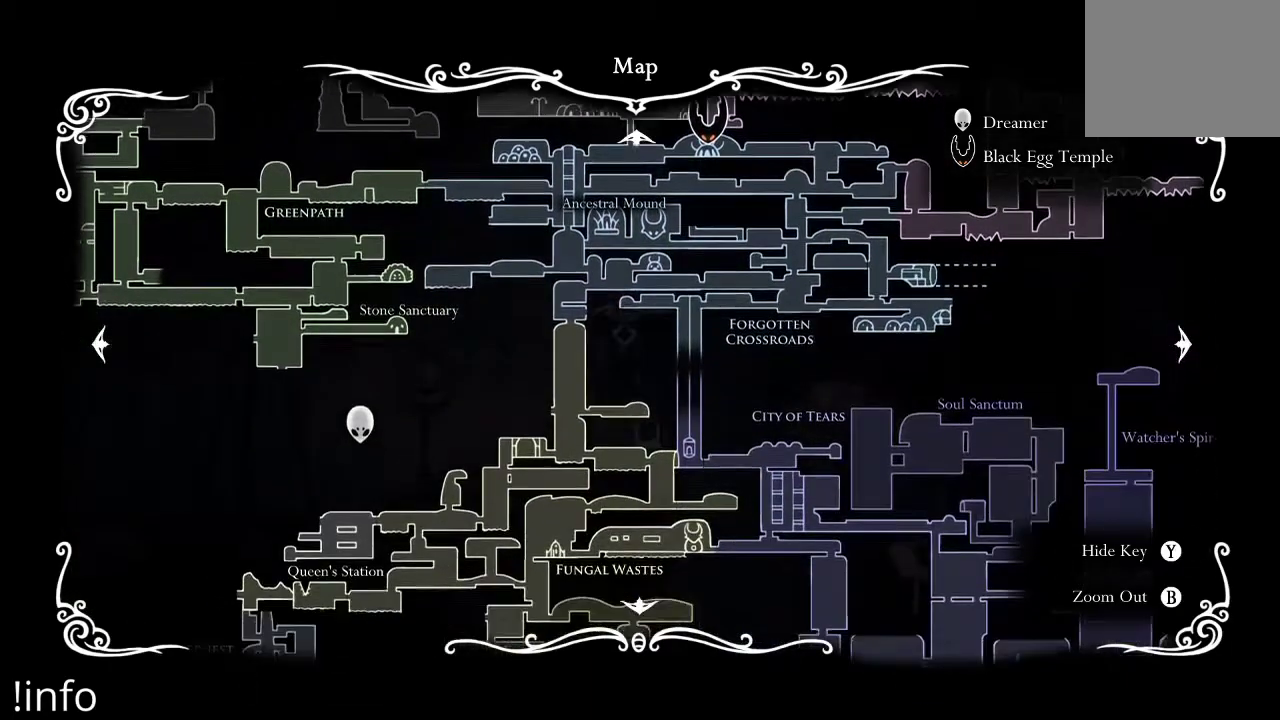
{"buttons": [], "left_stick": "center", "right_stick": "center", "events": [[67, "DPAD_UP", "down"], [233, "DPAD_UP", "up"], [333, "B", "down"], [433, "B", "up"]]}
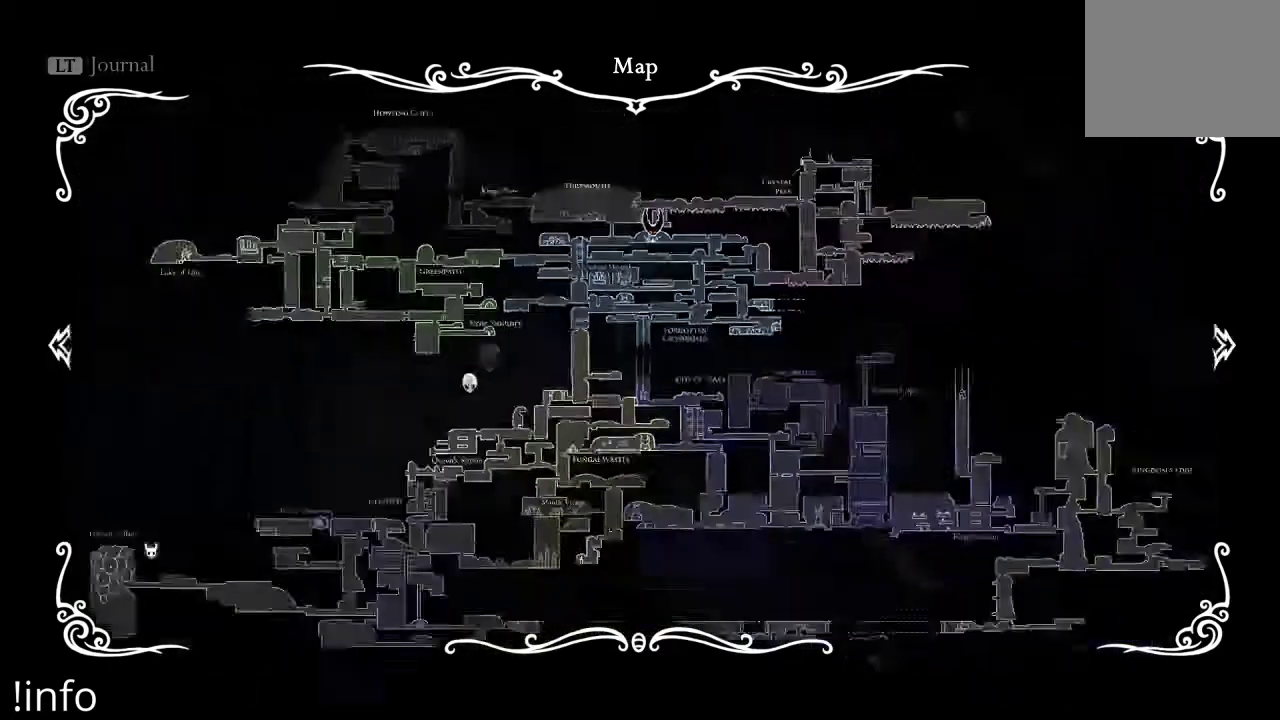
{"buttons": [], "left_stick": "center", "right_stick": "center", "events": []}
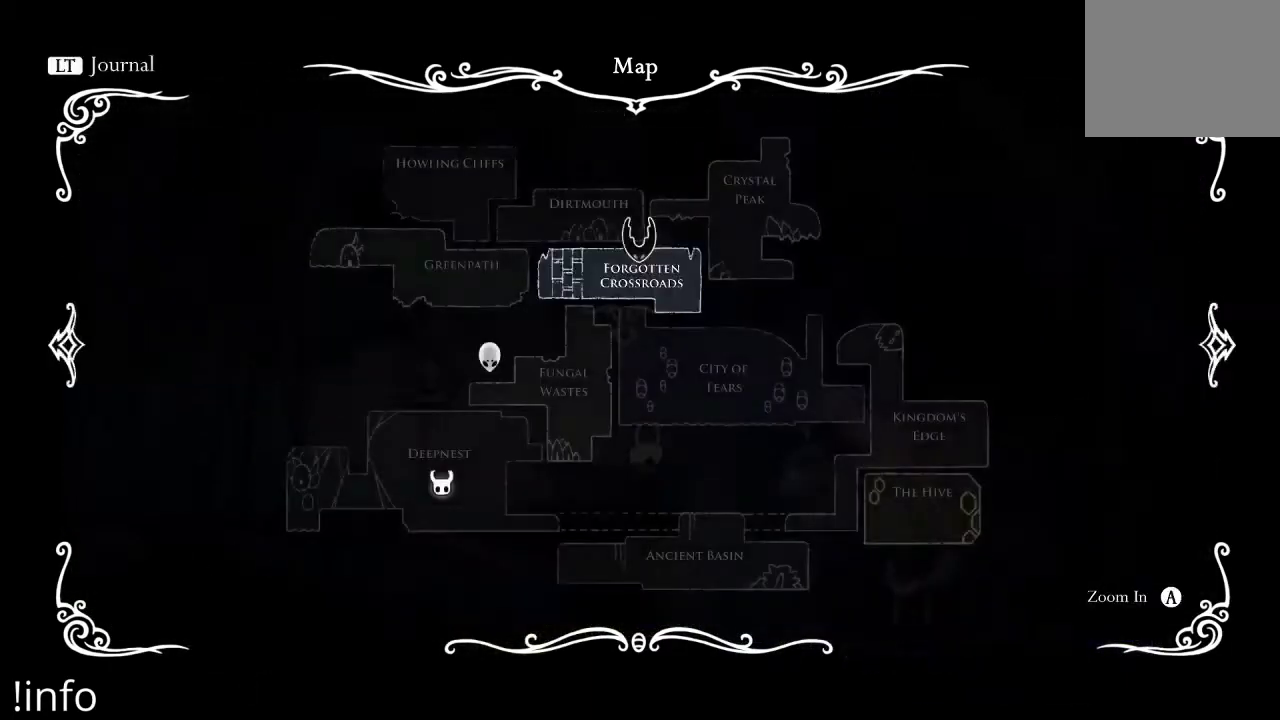
{"buttons": [], "left_stick": "center", "right_stick": "center", "events": []}
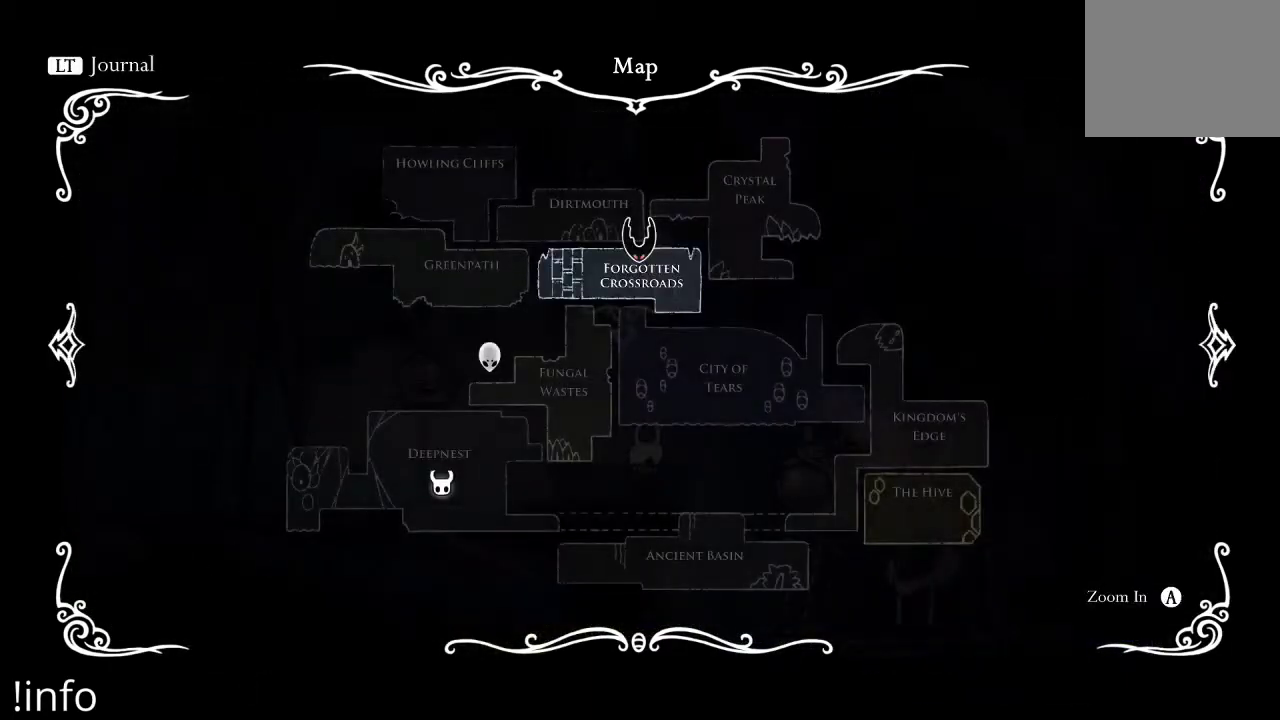
{"buttons": [], "left_stick": "center", "right_stick": "center", "events": [[233, "B", "down"], [300, "B", "up"]]}
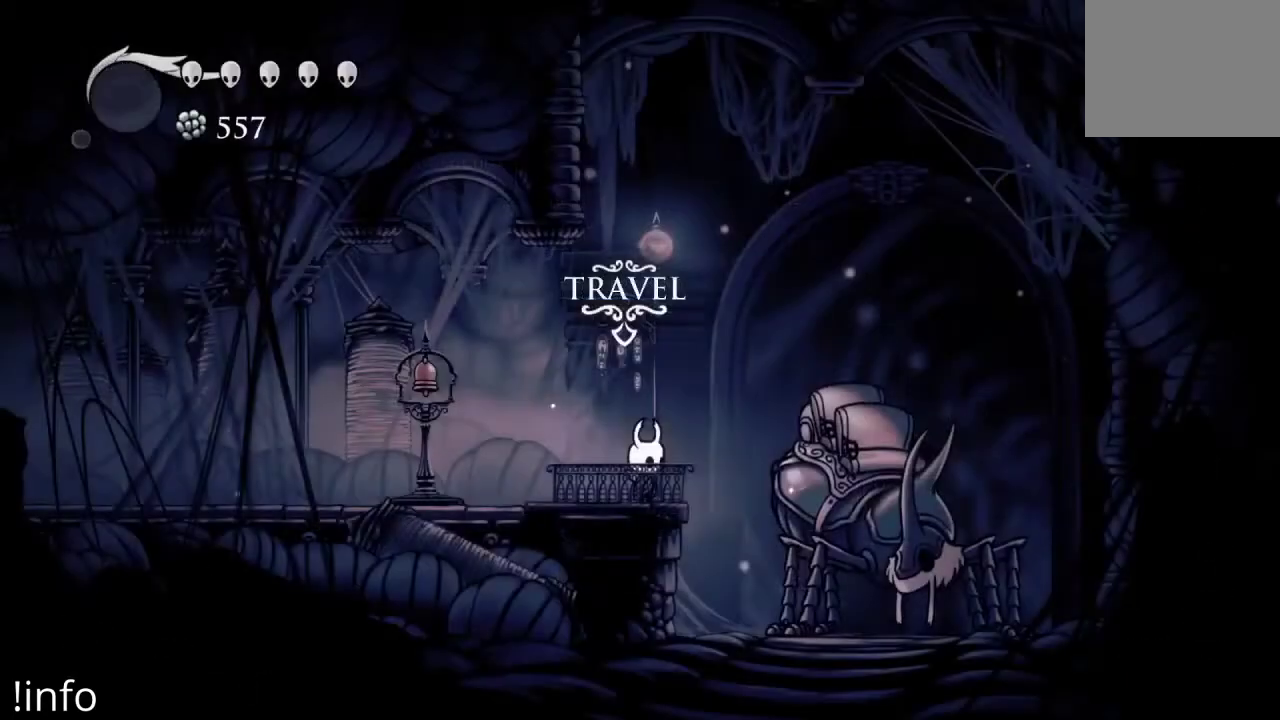
{"buttons": ["DPAD_DOWN"], "left_stick": "center", "right_stick": "center", "events": [[500, "DPAD_DOWN", "down"]]}
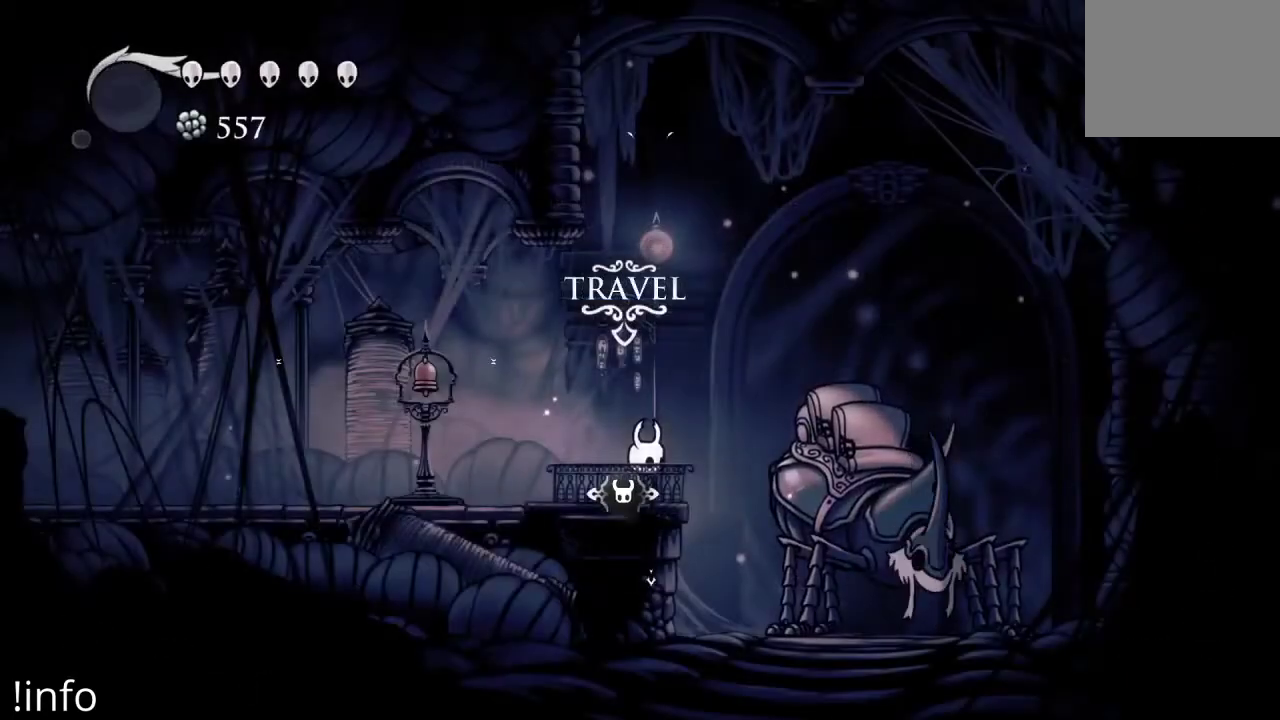
{"buttons": [], "left_stick": "center", "right_stick": "center", "events": [[167, "DPAD_DOWN", "up"]]}
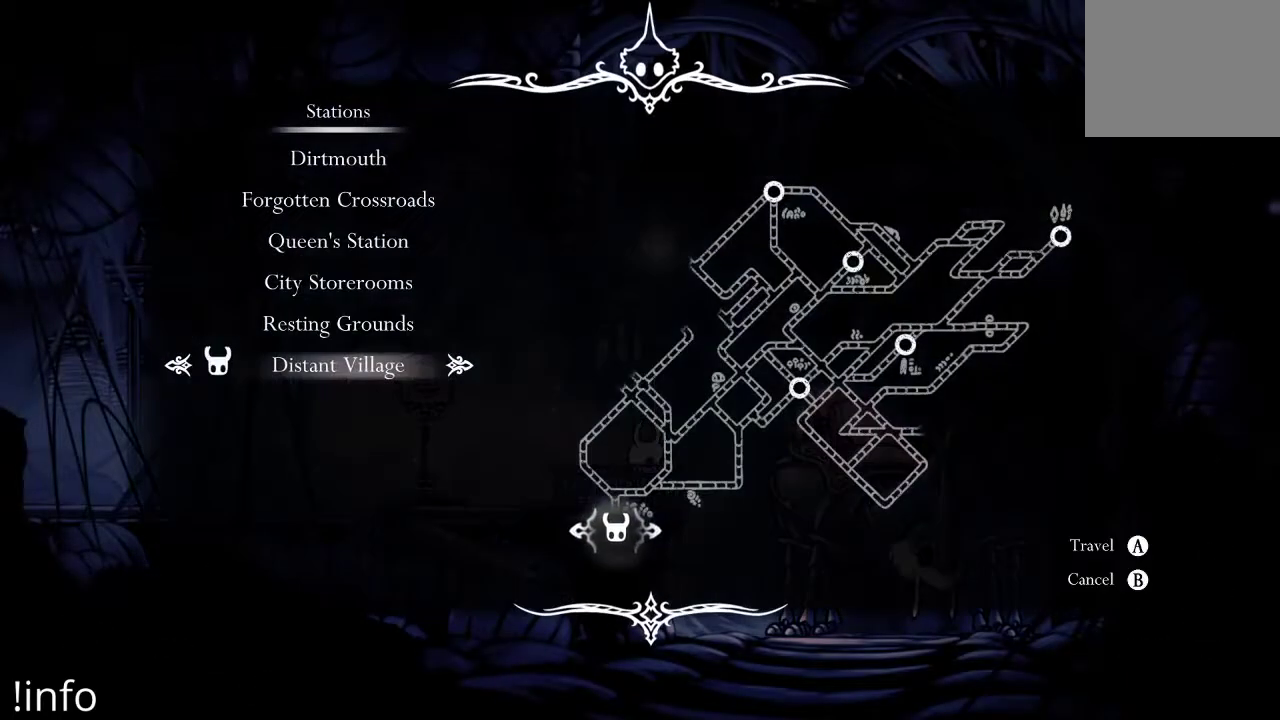
{"buttons": [], "left_stick": "center", "right_stick": "center", "events": [[367, "DPAD_UP", "down"], [467, "DPAD_UP", "up"]]}
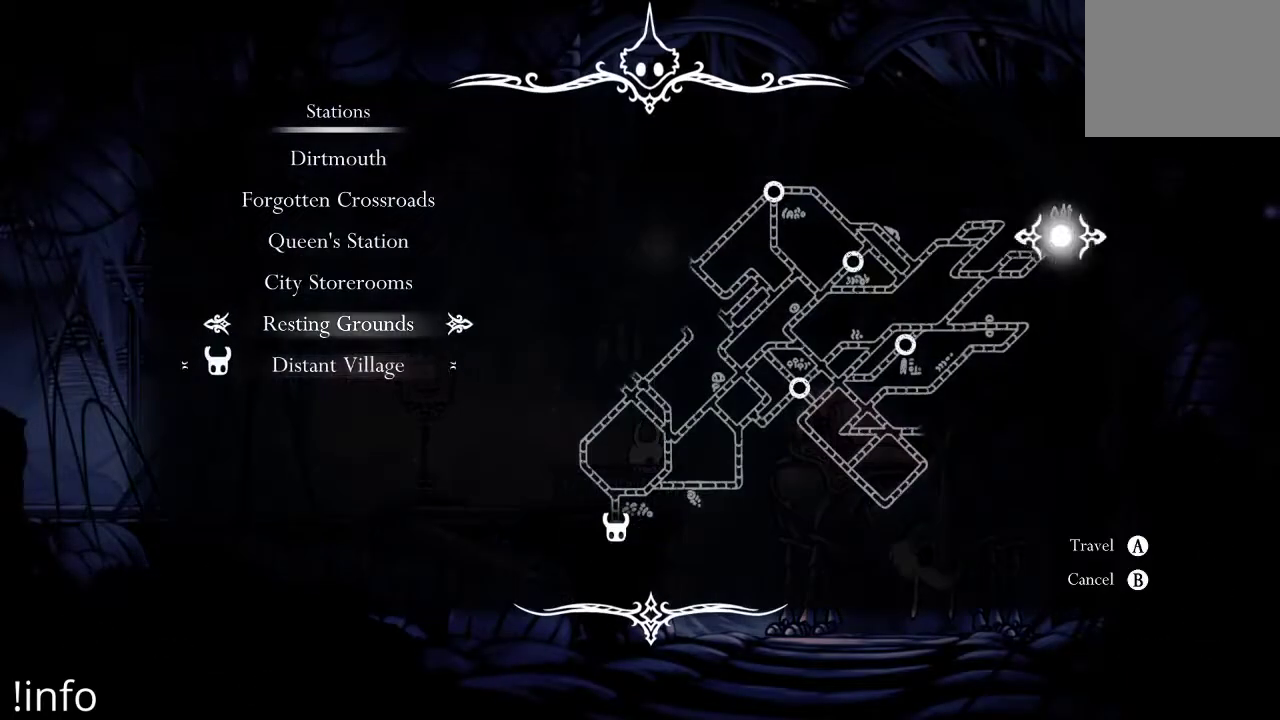
{"buttons": [], "left_stick": "center", "right_stick": "center", "events": [[67, "DPAD_UP", "down"], [167, "DPAD_UP", "up"], [267, "DPAD_UP", "down"], [367, "DPAD_UP", "up"]]}
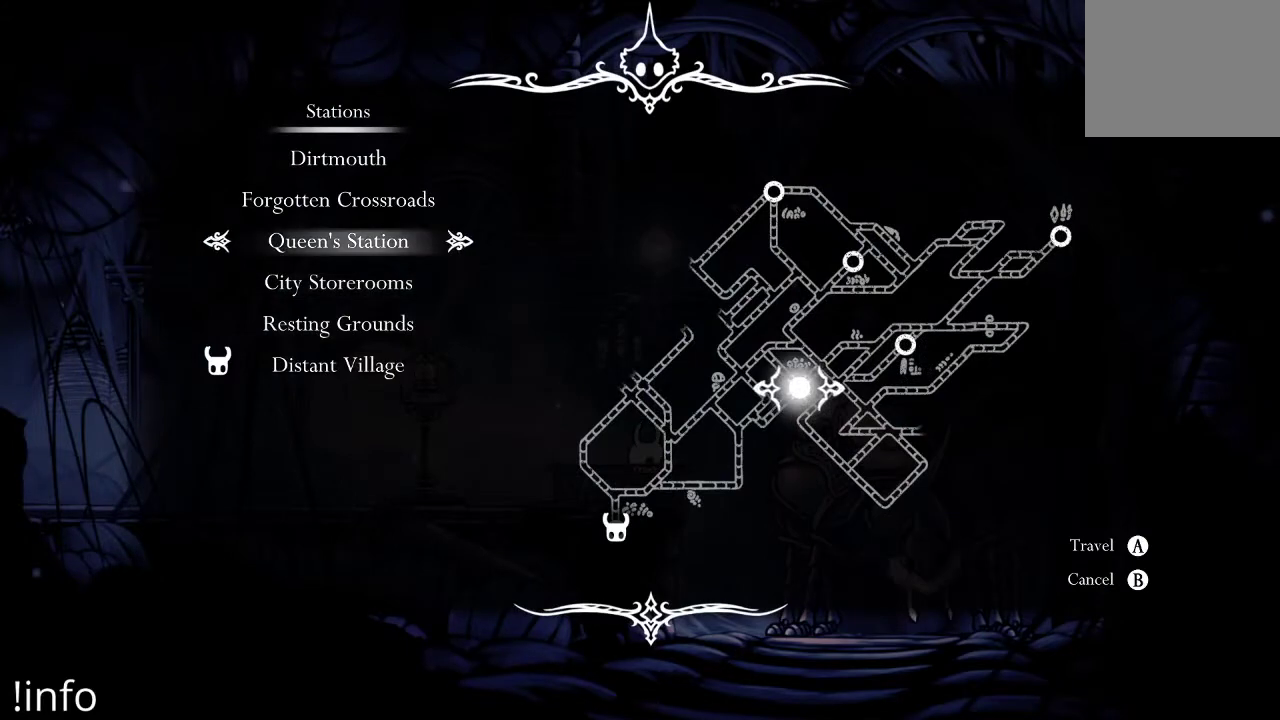
{"buttons": ["A"], "left_stick": "center", "right_stick": "center", "events": [[100, "DPAD_UP", "down"], [167, "DPAD_UP", "up"], [500, "A", "down"]]}
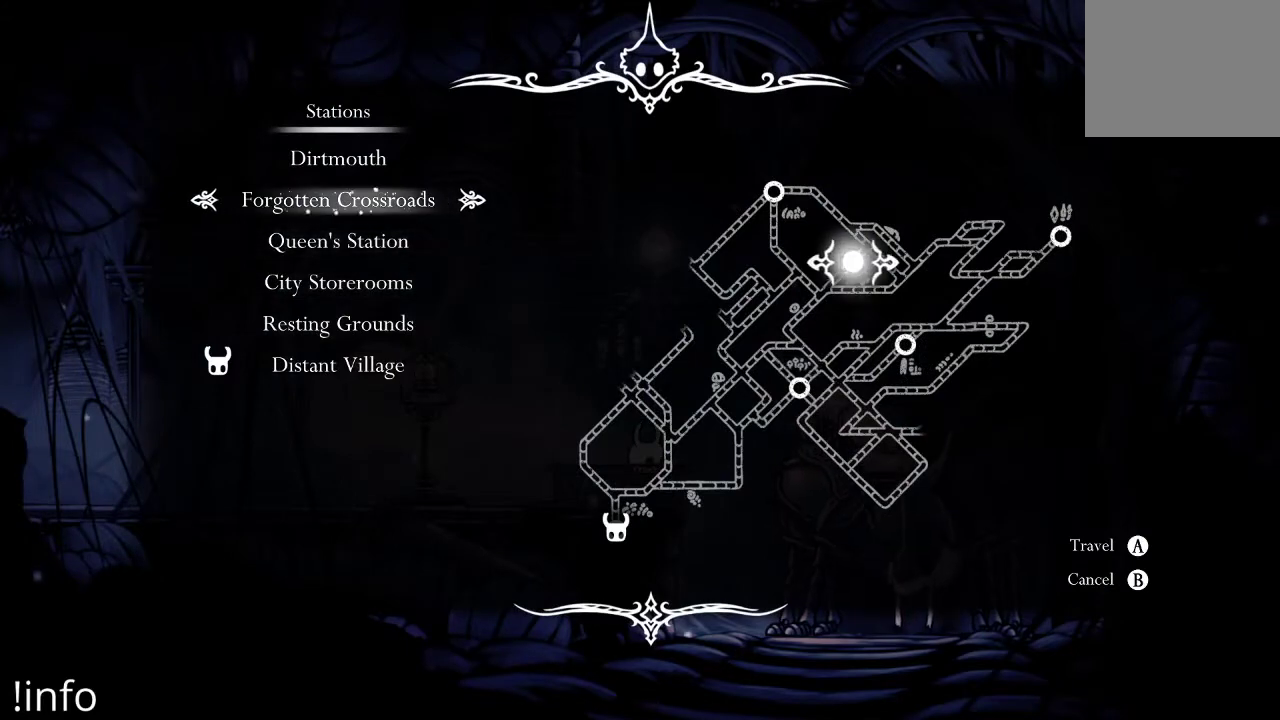
{"buttons": [], "left_stick": "center", "right_stick": "center", "events": [[100, "A", "up"]]}